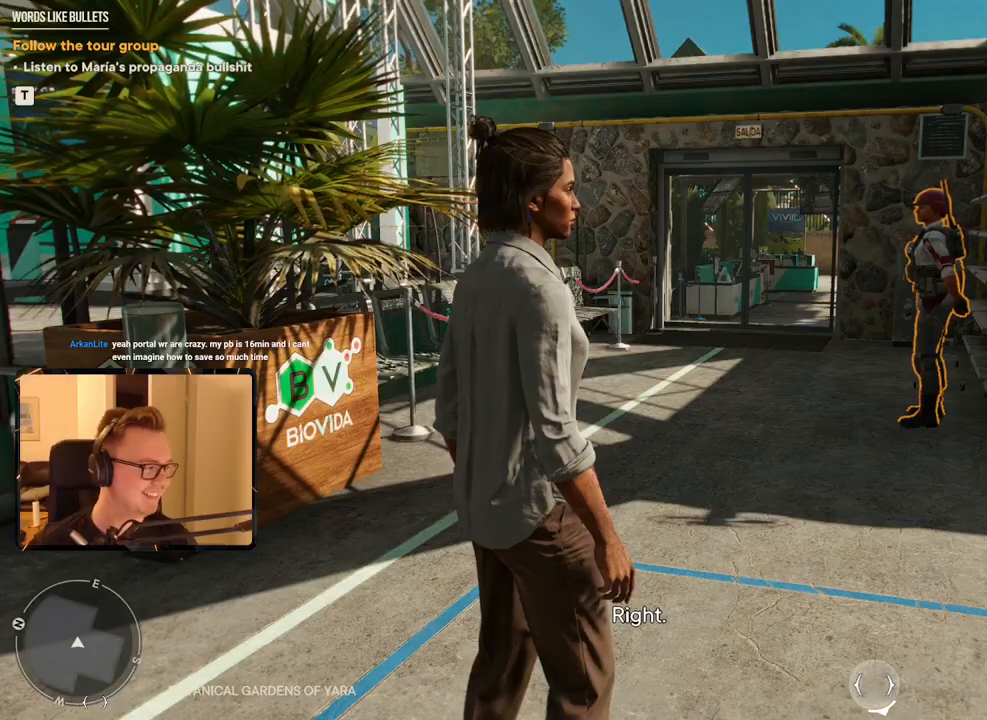
Gameplay with keyboard and mouse; each line is a JSON object with the keys and mouse buttons held at the frame after it. "events" lists presses ("down") and releases ("up") of "1", "2", "3", "4", "5", "6", "7", "8", "9", "a", "alt", "b", "c", "caps_lock", "ctrl", "d", "e", "escape", "f", "g", "h", "m", "n", "q", "r", "return", "s", "shift", "space", "t", "tab", "v", "w", "x", "y", "z", "mouse_left", "mouse_right", "mouse_mb4", "mouse_mb5", "mouse_wheel_up" and "mouse_wheel_down" between this image and that frame as [ms after this image, input, new state], when the widget could be followed in between. "mouse_left", "mouse_right", "mouse_mb4", "mouse_mb5", "mouse_wheel_up", "mouse_wheel_down" = the "left", "right", "mb4", "mb5", "wheel_up", "wheel_down" buttons of the "mouse" list. No other keys are recorded. Mouse movement is not recorded.
{"keys": [], "mouse": [], "events": [[300, "d", "down"], [350, "s", "down"], [483, "d", "up"], [483, "s", "up"]]}
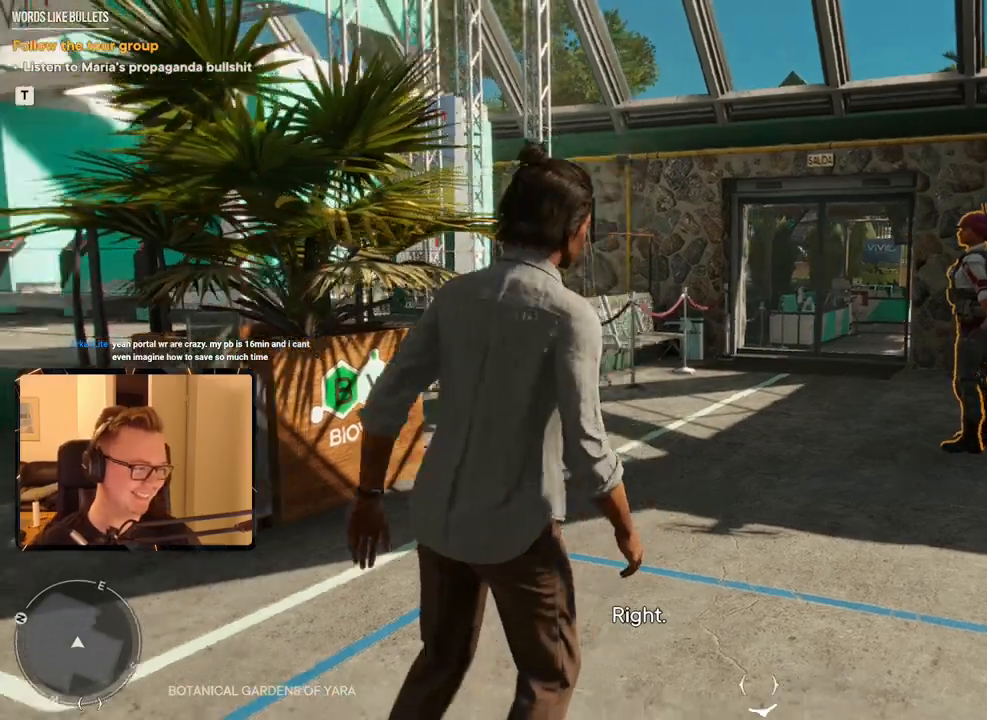
{"keys": ["d"], "mouse": [], "events": [[500, "d", "down"]]}
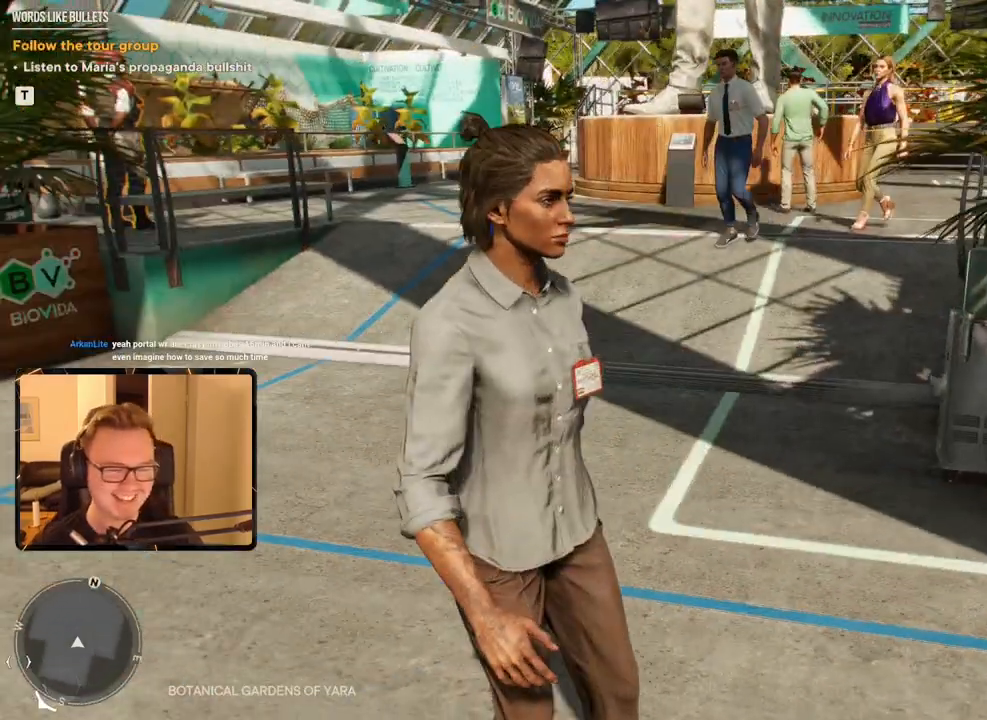
{"keys": [], "mouse": [], "events": [[100, "d", "up"]]}
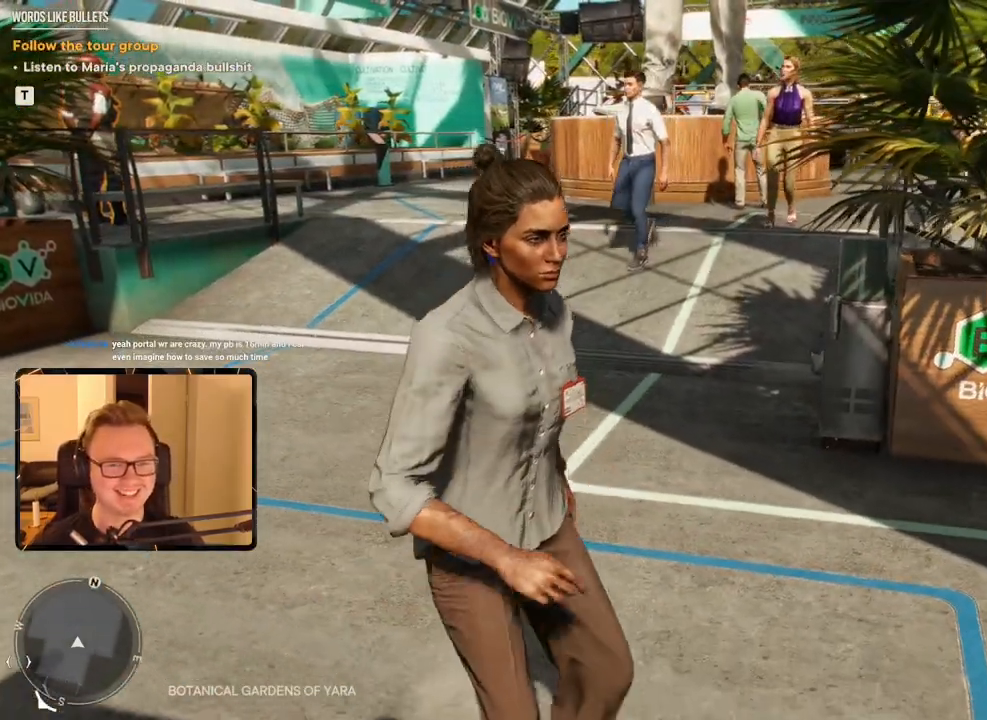
{"keys": [], "mouse": [], "events": [[116, "s", "down"], [483, "s", "up"]]}
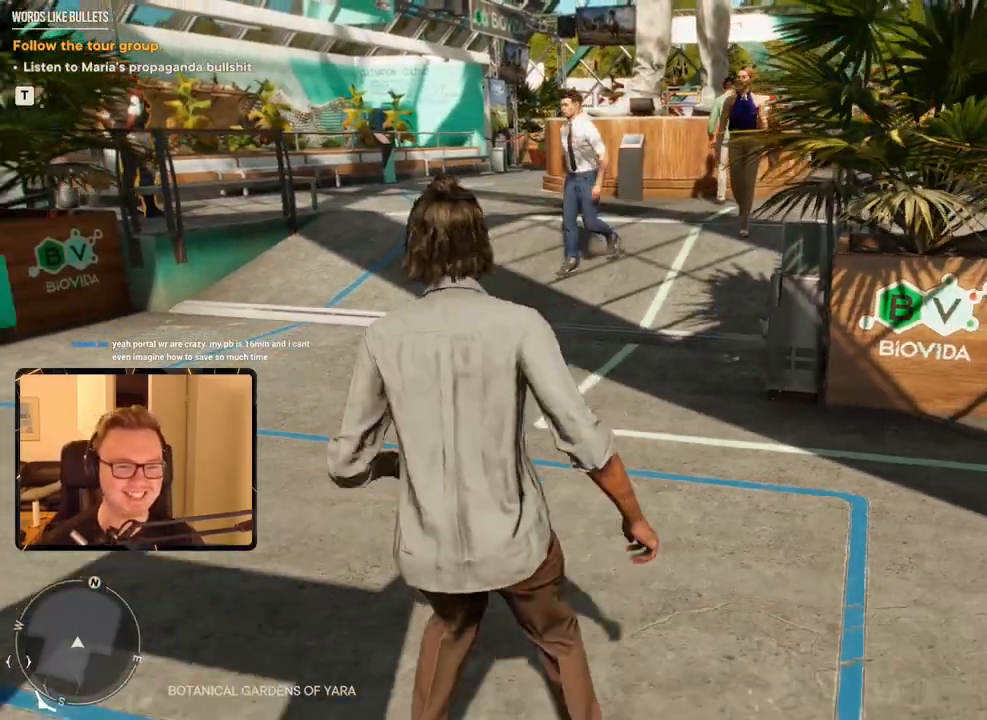
{"keys": [], "mouse": [], "events": [[300, "a", "down"], [500, "a", "up"]]}
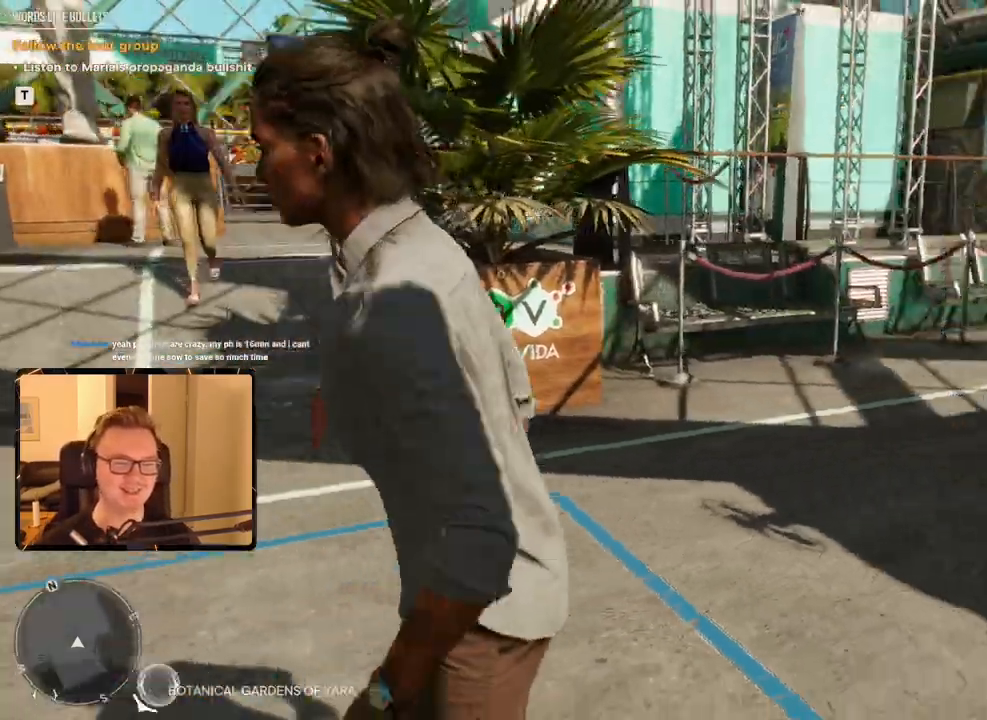
{"keys": [], "mouse": [], "events": [[416, "w", "down"], [500, "w", "up"]]}
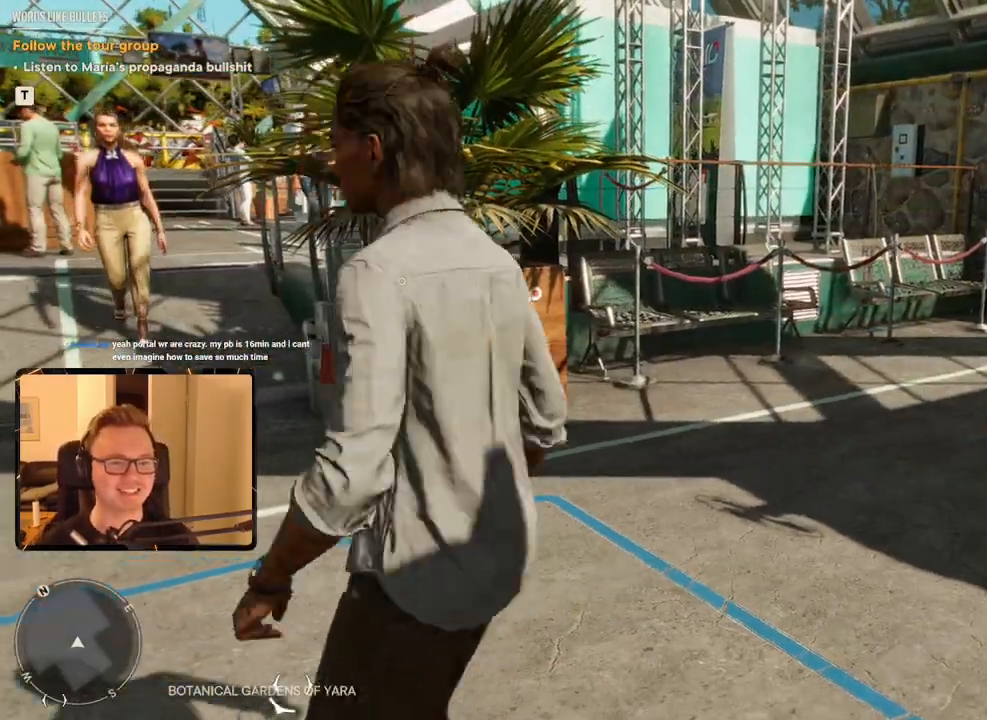
{"keys": [], "mouse": [], "events": []}
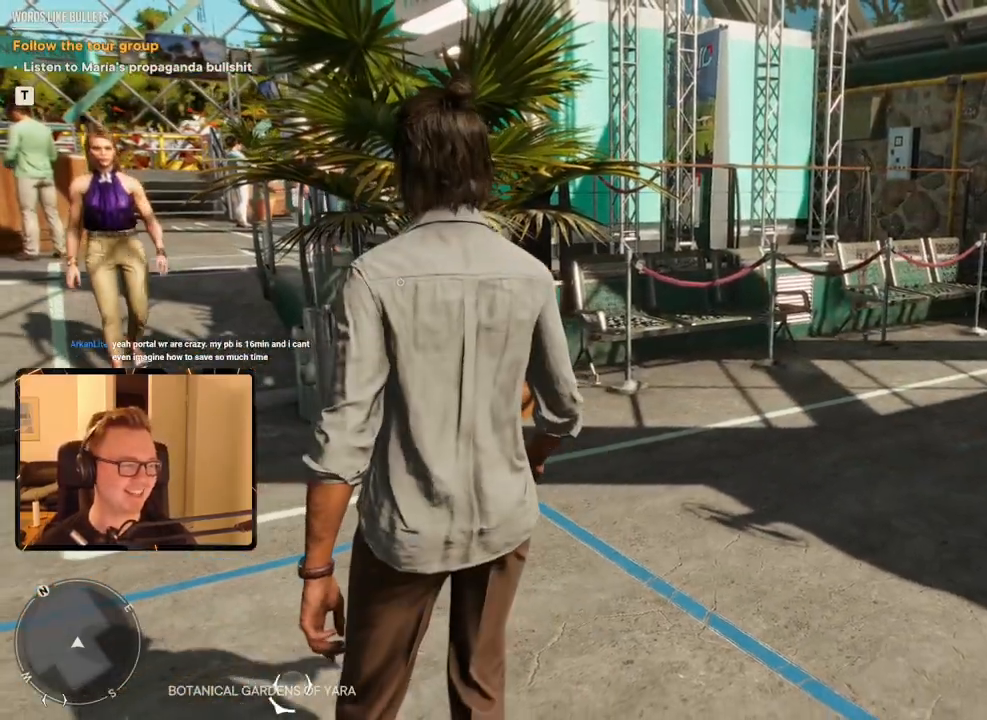
{"keys": [], "mouse": [], "events": [[66, "s", "down"], [200, "s", "up"]]}
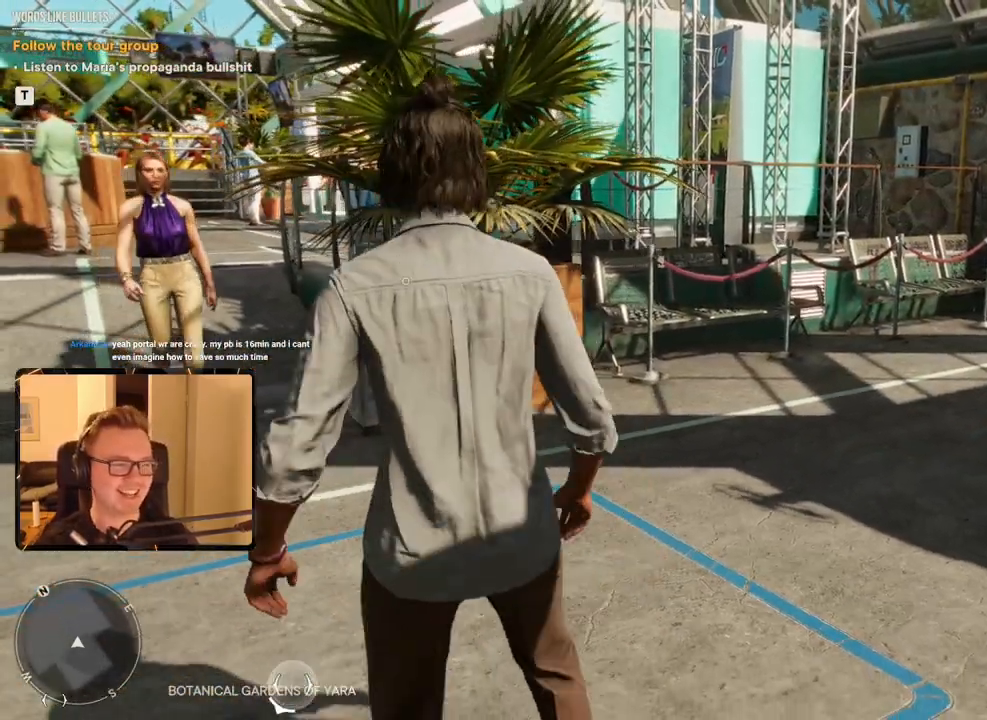
{"keys": [], "mouse": [], "events": [[33, "d", "down"], [166, "d", "up"]]}